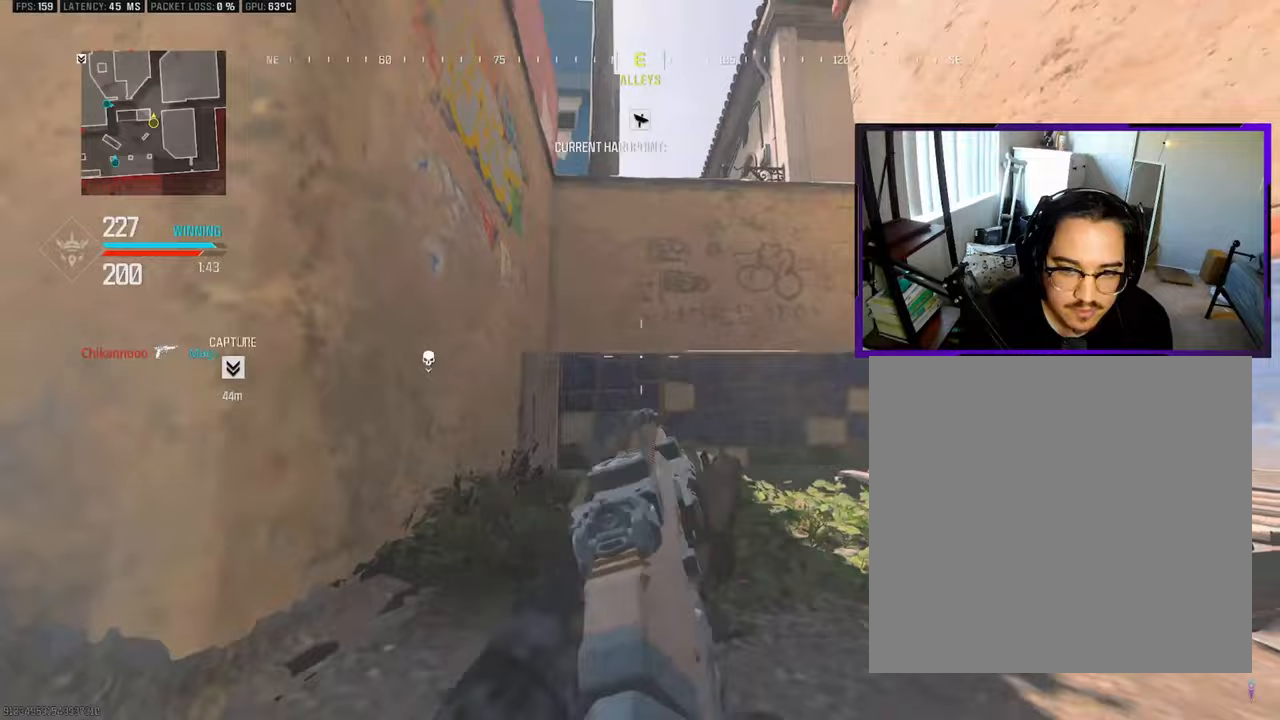
Gameplay with a controller (PlayStation layout); each line is a JSON object with the inputs held at the frame after it. "events" lists button and stick changes between this image and that frame as [ms after this image, input, new state], when the widget could be followed in between.
{"buttons": ["R3"], "left_stick": "left", "right_stick": "center", "events": [[50, "right_stick", "left"], [100, "CROSS", "up"], [333, "left_stick", "left"], [367, "right_stick", "center"], [433, "R3", "down"]]}
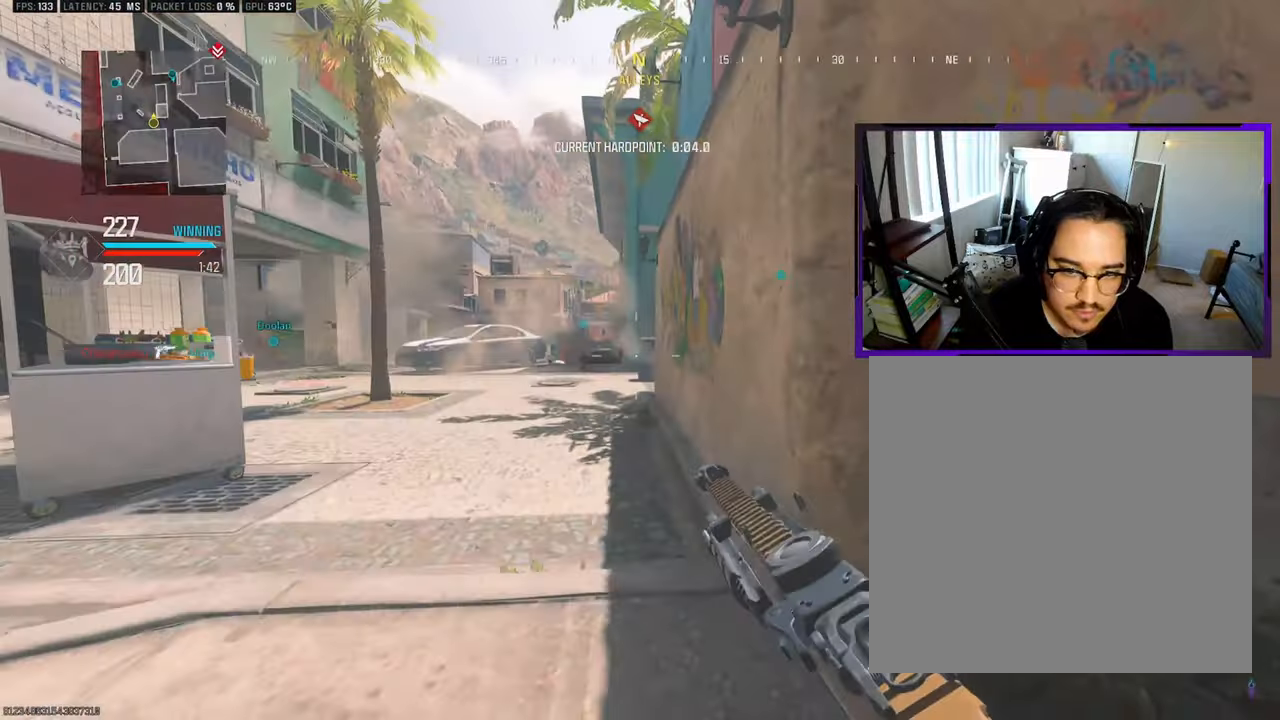
{"buttons": [], "left_stick": "right", "right_stick": "right", "events": [[50, "left_stick", "right"], [150, "left_stick", "up-right"], [333, "R3", "up"], [333, "right_stick", "right"], [350, "L3", "down"], [483, "L3", "up"], [500, "left_stick", "right"]]}
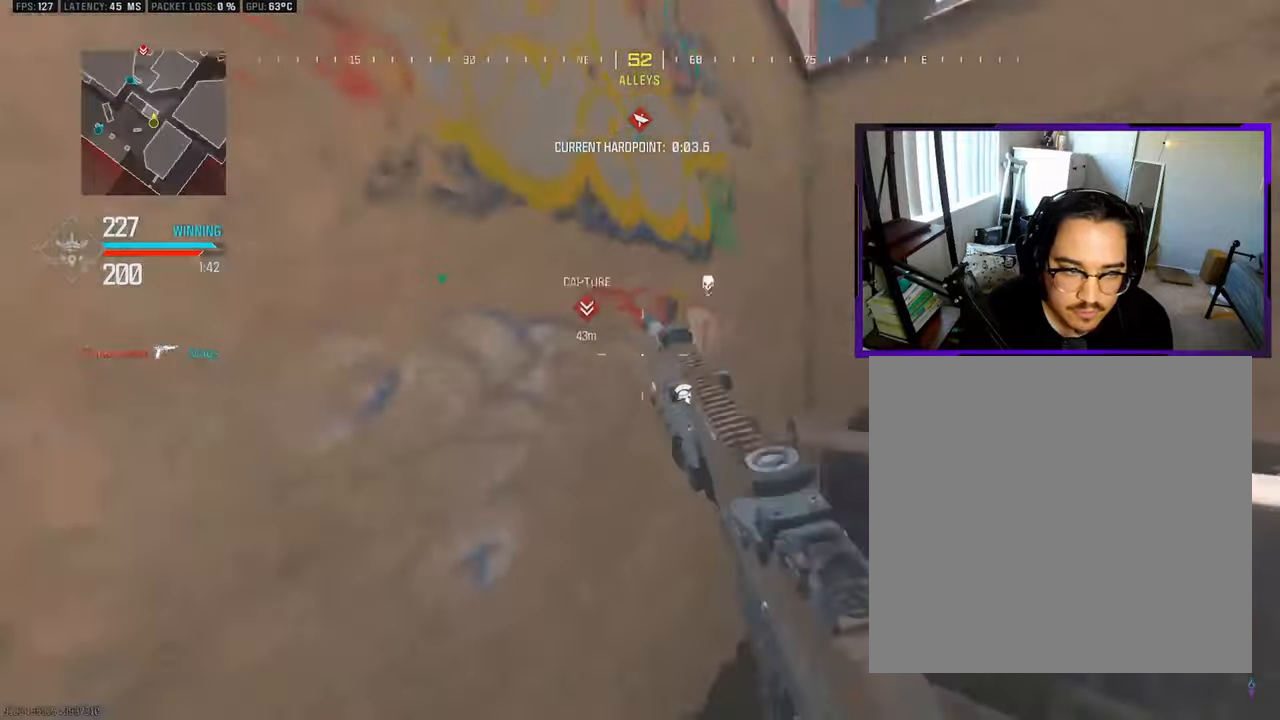
{"buttons": ["CROSS"], "left_stick": "up-right", "right_stick": "center", "events": [[67, "right_stick", "center"], [133, "CROSS", "down"], [167, "left_stick", "up-right"], [183, "CROSS", "up"], [350, "right_stick", "right"], [433, "right_stick", "center"], [500, "CROSS", "down"]]}
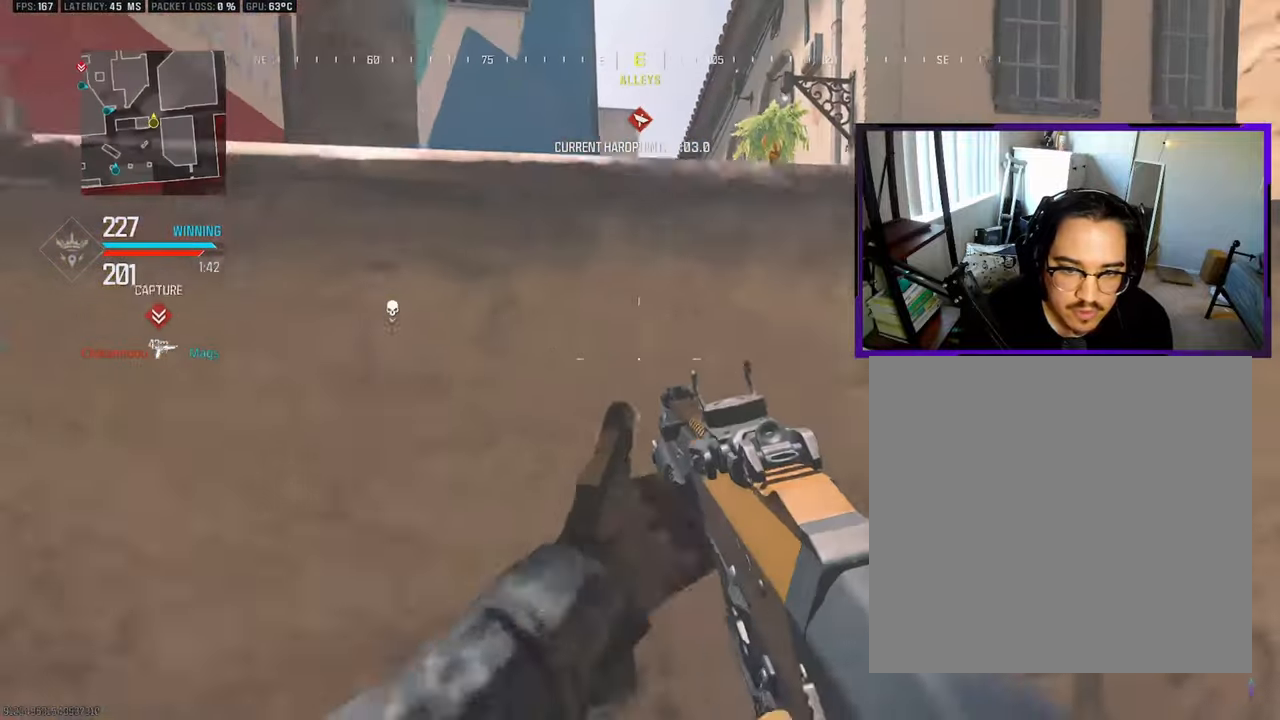
{"buttons": [], "left_stick": "up", "right_stick": "center", "events": [[83, "CROSS", "up"], [167, "CROSS", "down"], [233, "CROSS", "up"], [300, "left_stick", "up"], [317, "CROSS", "down"], [400, "CROSS", "up"]]}
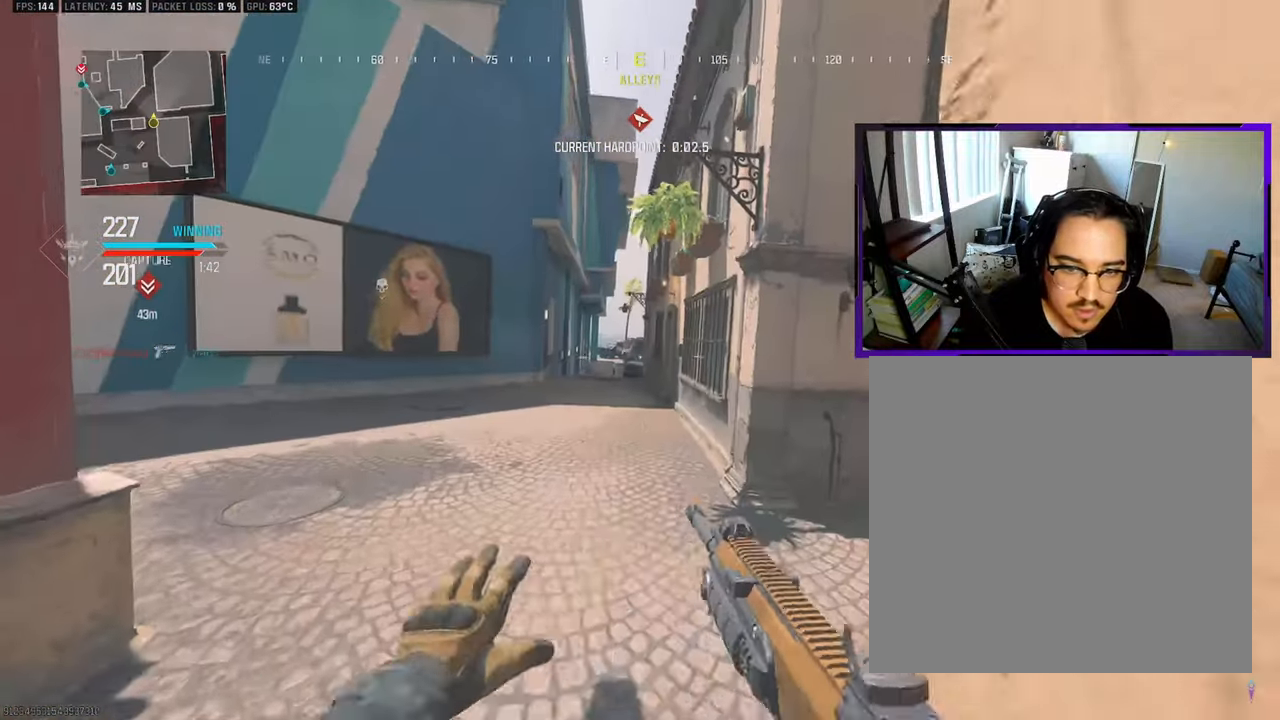
{"buttons": ["L1", "R1"], "left_stick": "left", "right_stick": "center", "events": [[33, "left_stick", "up-left"], [83, "L1", "down"], [150, "left_stick", "left"], [350, "R1", "down"], [417, "right_stick", "down"], [483, "right_stick", "center"]]}
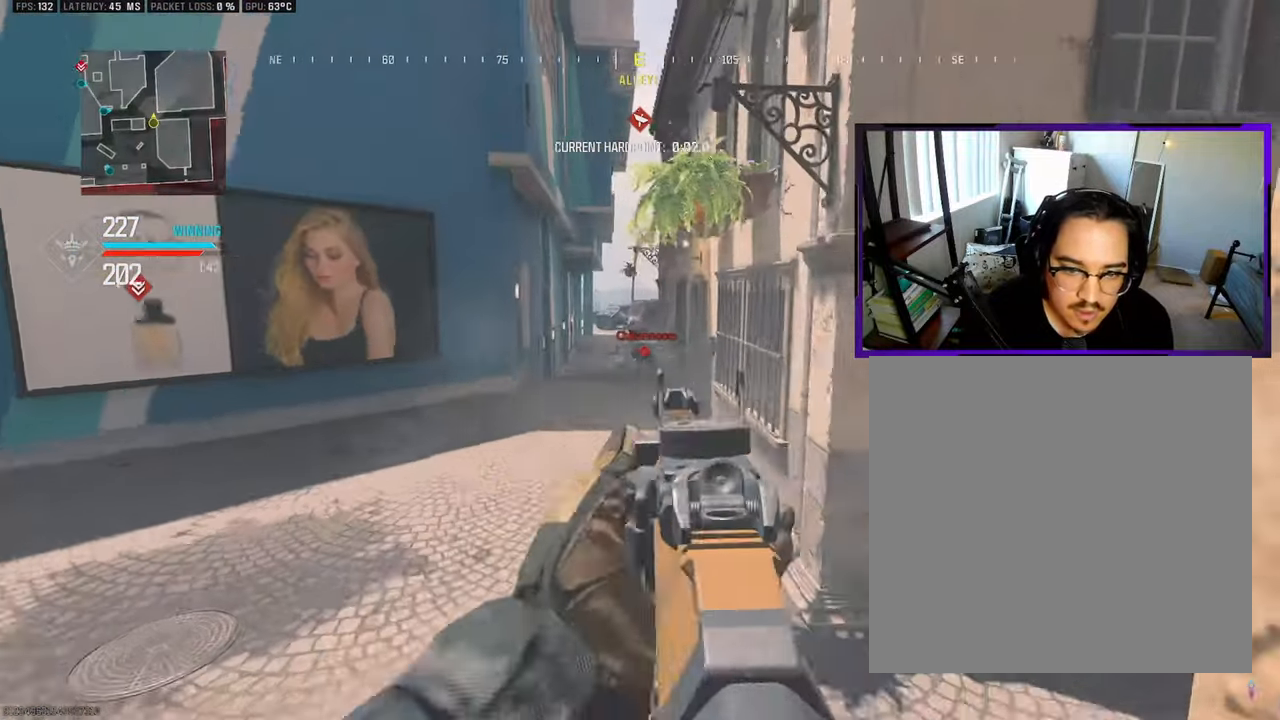
{"buttons": ["L1", "R1"], "left_stick": "down", "right_stick": "center", "events": [[50, "right_stick", "down"], [100, "left_stick", "down-left"], [200, "left_stick", "down"], [300, "CROSS", "down"], [417, "CROSS", "up"], [433, "right_stick", "center"]]}
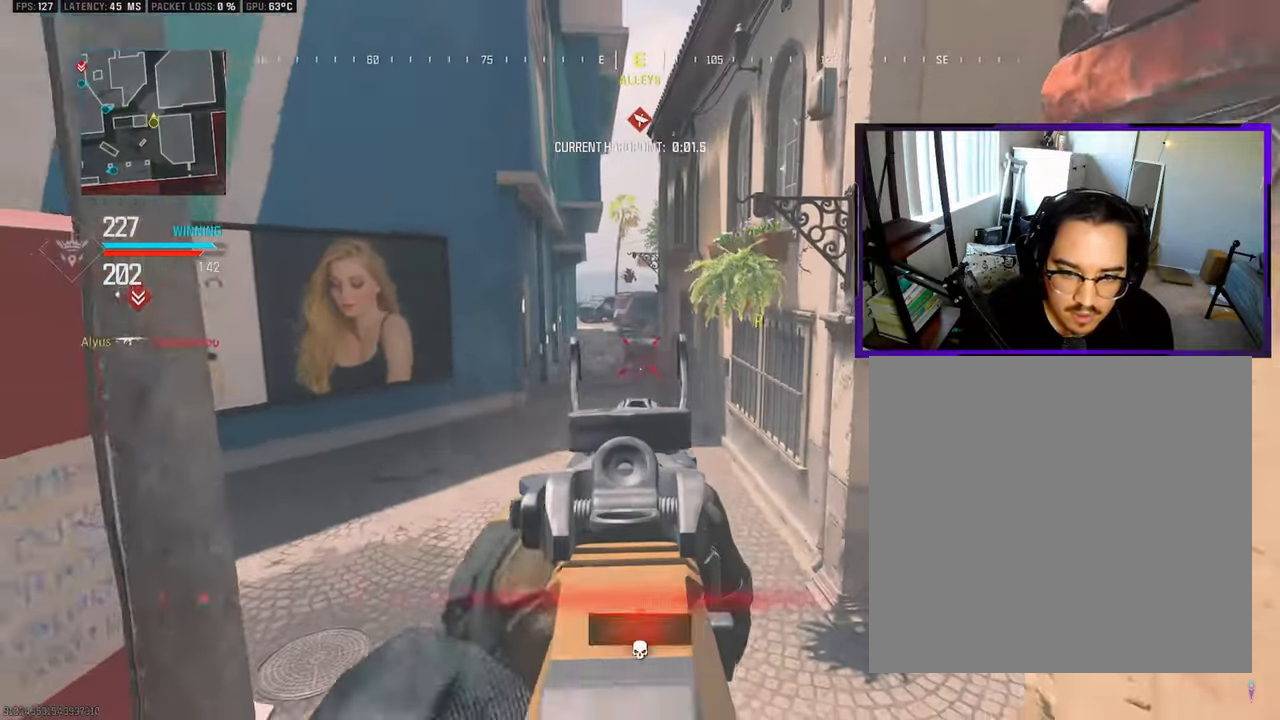
{"buttons": [], "left_stick": "down-right", "right_stick": "left", "events": [[67, "right_stick", "down"], [217, "L1", "up"], [217, "R1", "up"], [233, "right_stick", "left"], [267, "left_stick", "up-left"], [417, "left_stick", "up-right"], [500, "left_stick", "down-right"]]}
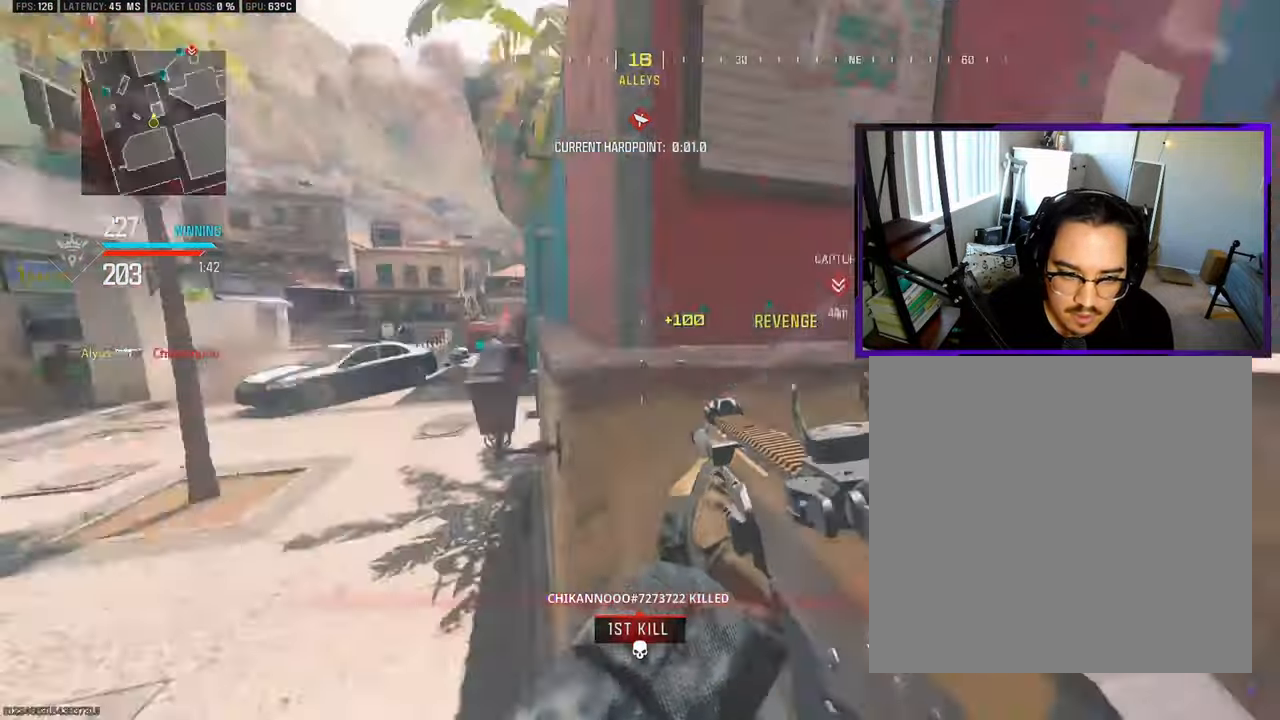
{"buttons": ["R3"], "left_stick": "up-right", "right_stick": "center", "events": [[50, "left_stick", "down-left"], [67, "right_stick", "center"], [133, "R3", "down"], [250, "left_stick", "down-right"], [367, "left_stick", "up-right"]]}
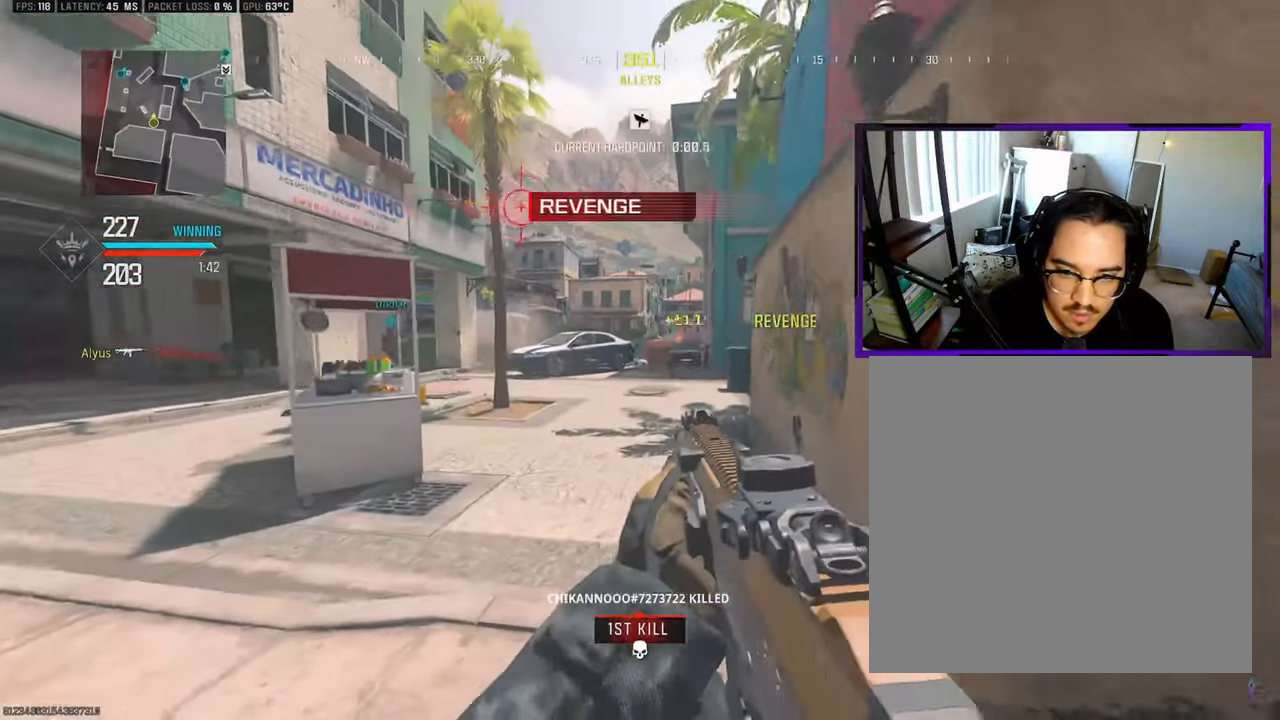
{"buttons": ["L1"], "left_stick": "up-right", "right_stick": "center", "events": [[350, "L1", "down"], [417, "R3", "up"]]}
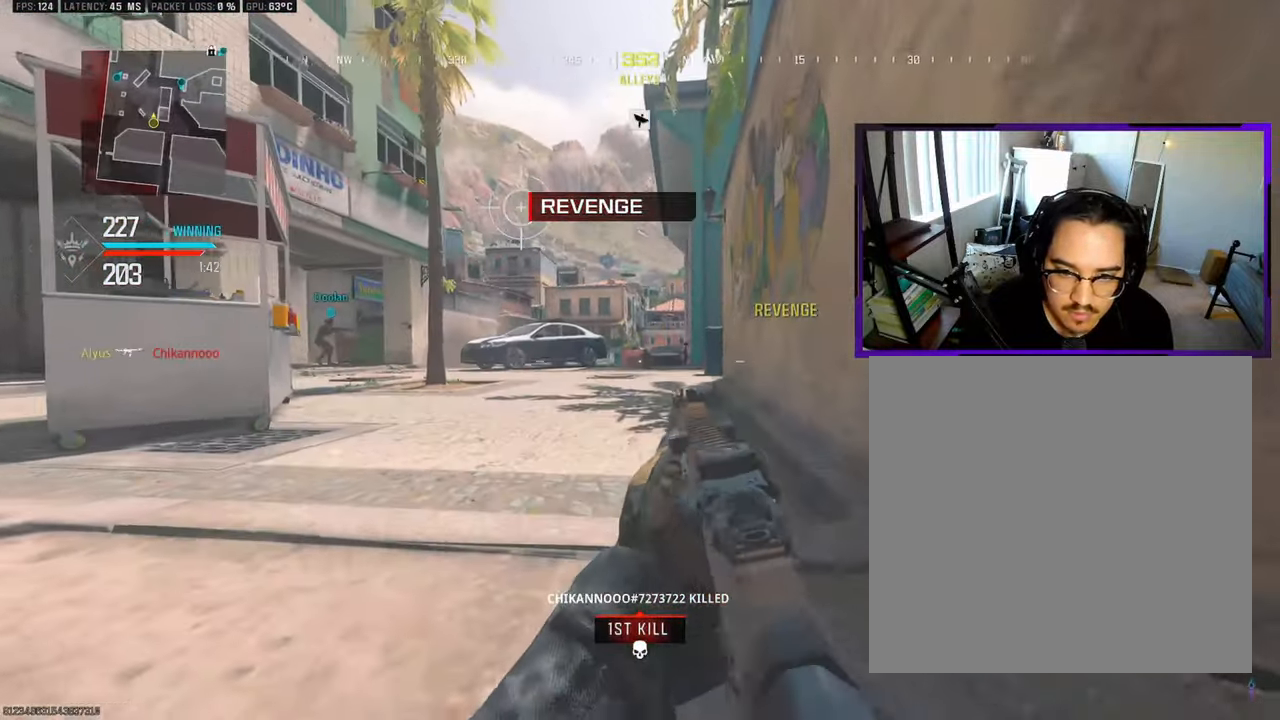
{"buttons": ["L1"], "left_stick": "up-right", "right_stick": "center", "events": []}
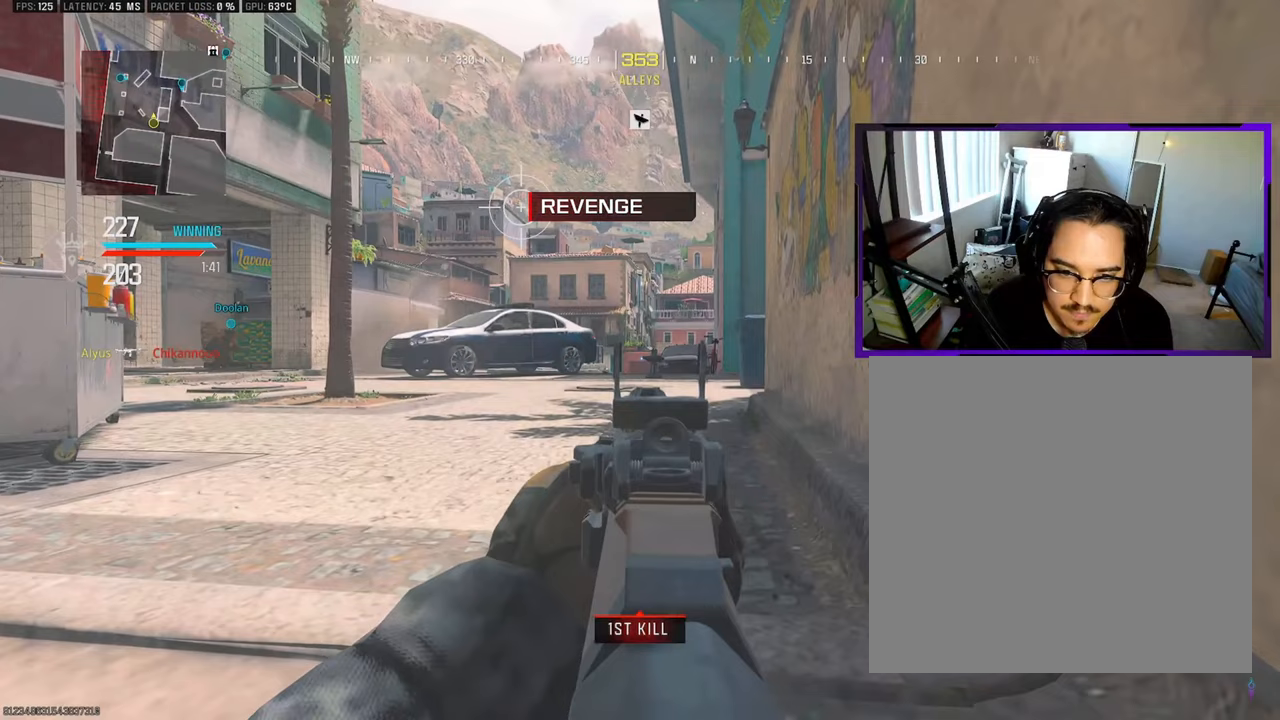
{"buttons": ["L1"], "left_stick": "up-right", "right_stick": "center", "events": []}
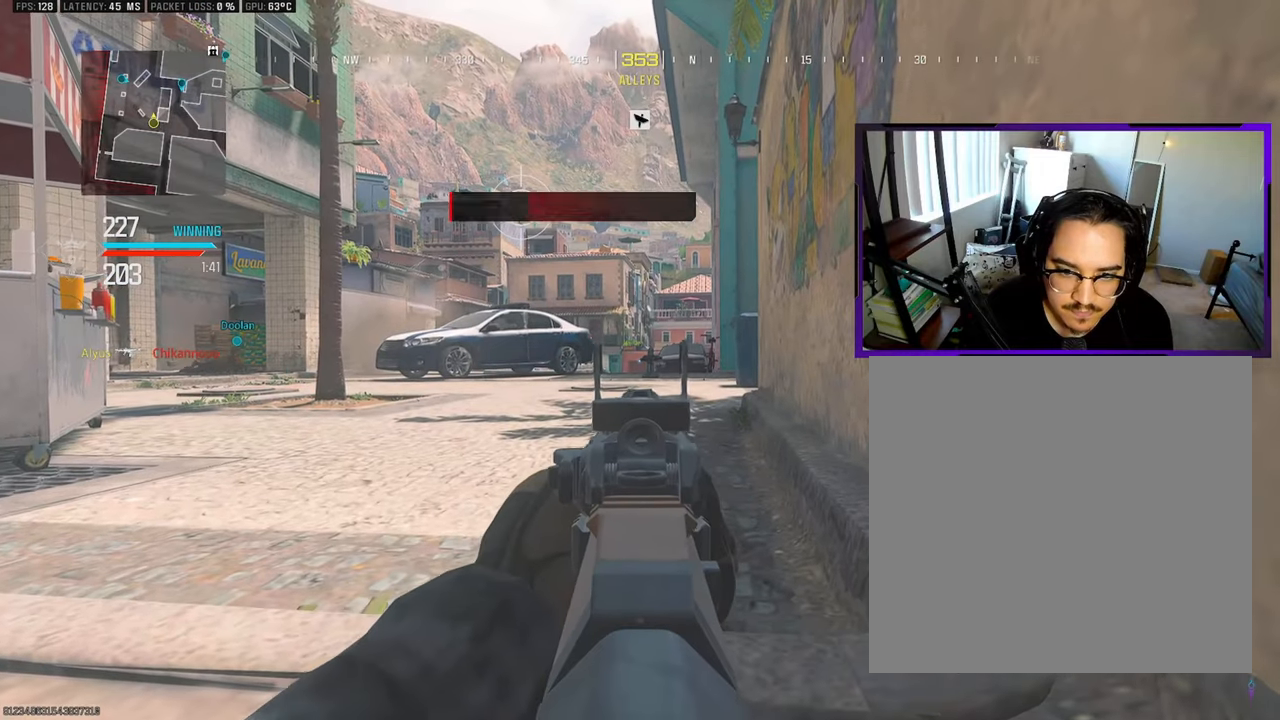
{"buttons": ["L1"], "left_stick": "up-right", "right_stick": "center", "events": []}
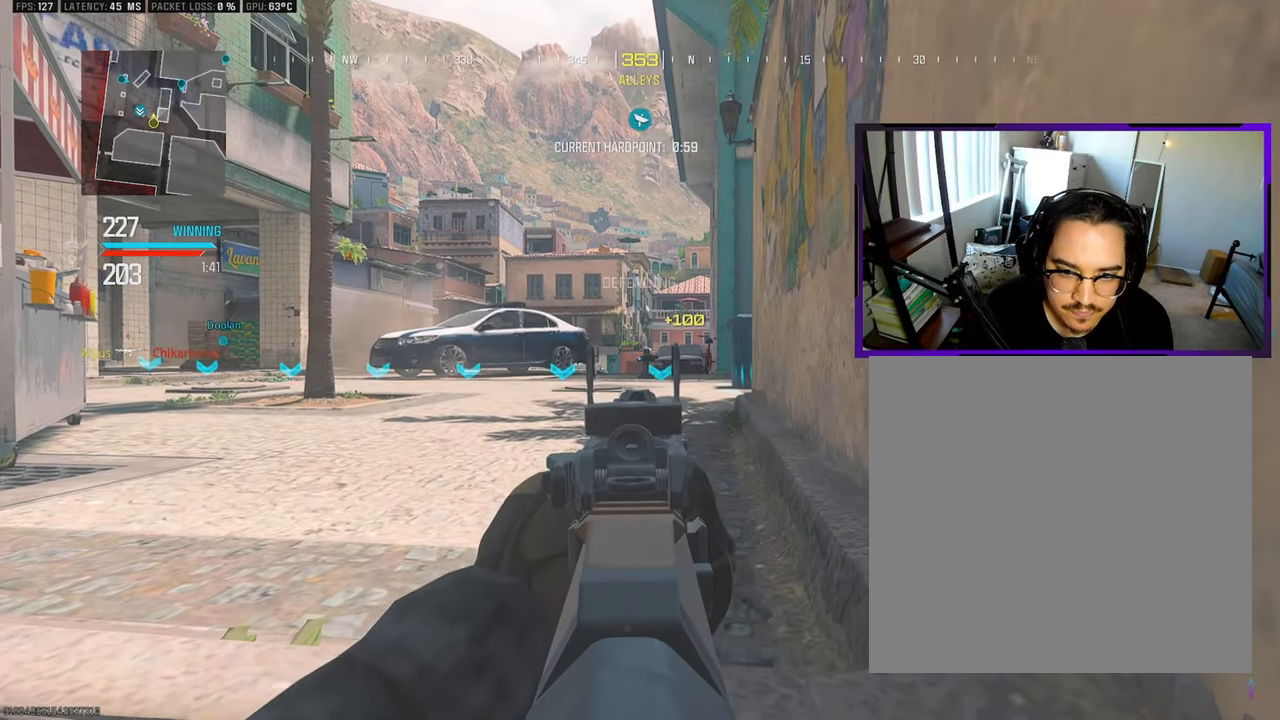
{"buttons": ["L1"], "left_stick": "down-right", "right_stick": "center", "events": [[333, "left_stick", "right"], [500, "left_stick", "down-right"]]}
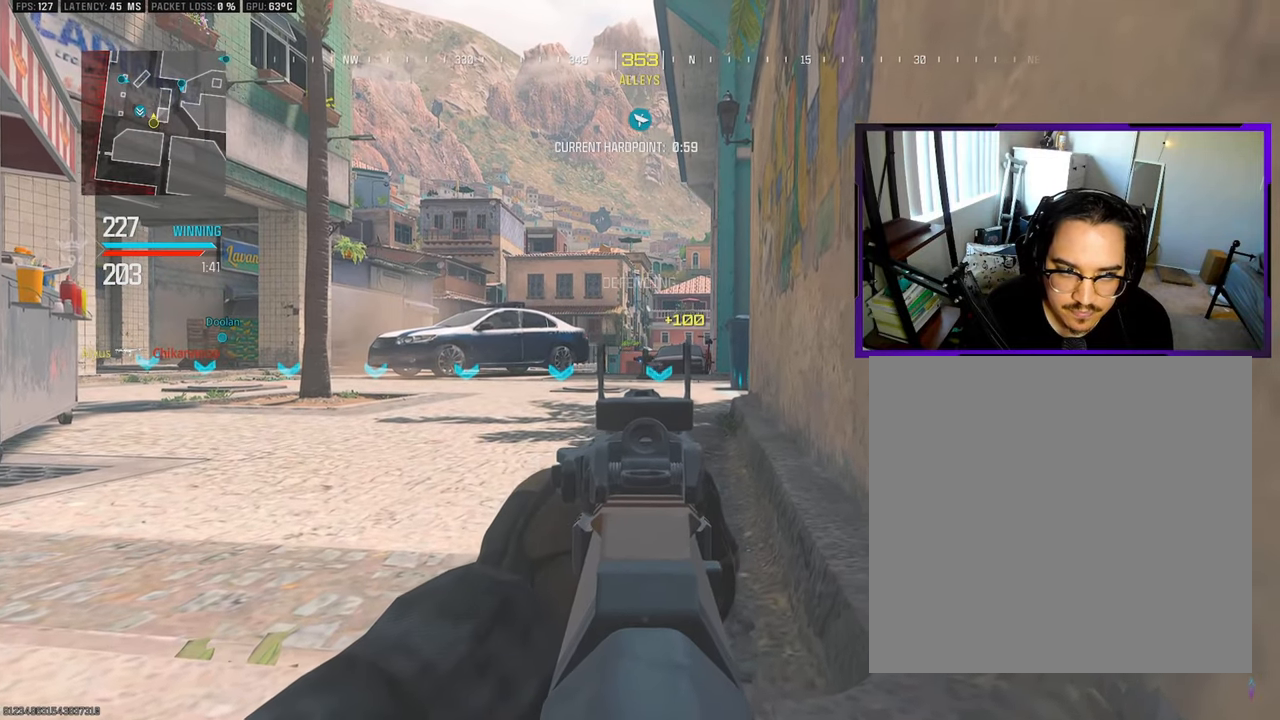
{"buttons": ["L1"], "left_stick": "down", "right_stick": "center", "events": [[200, "left_stick", "down"]]}
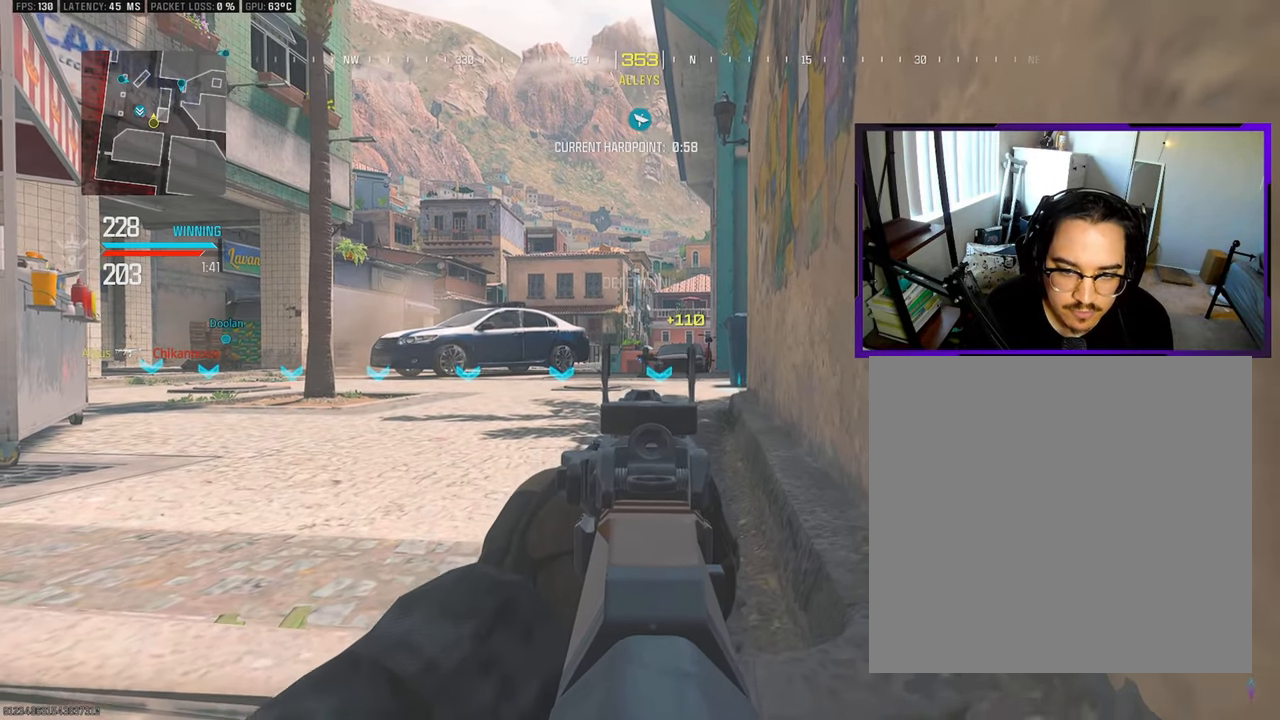
{"buttons": ["L1"], "left_stick": "down", "right_stick": "center", "events": []}
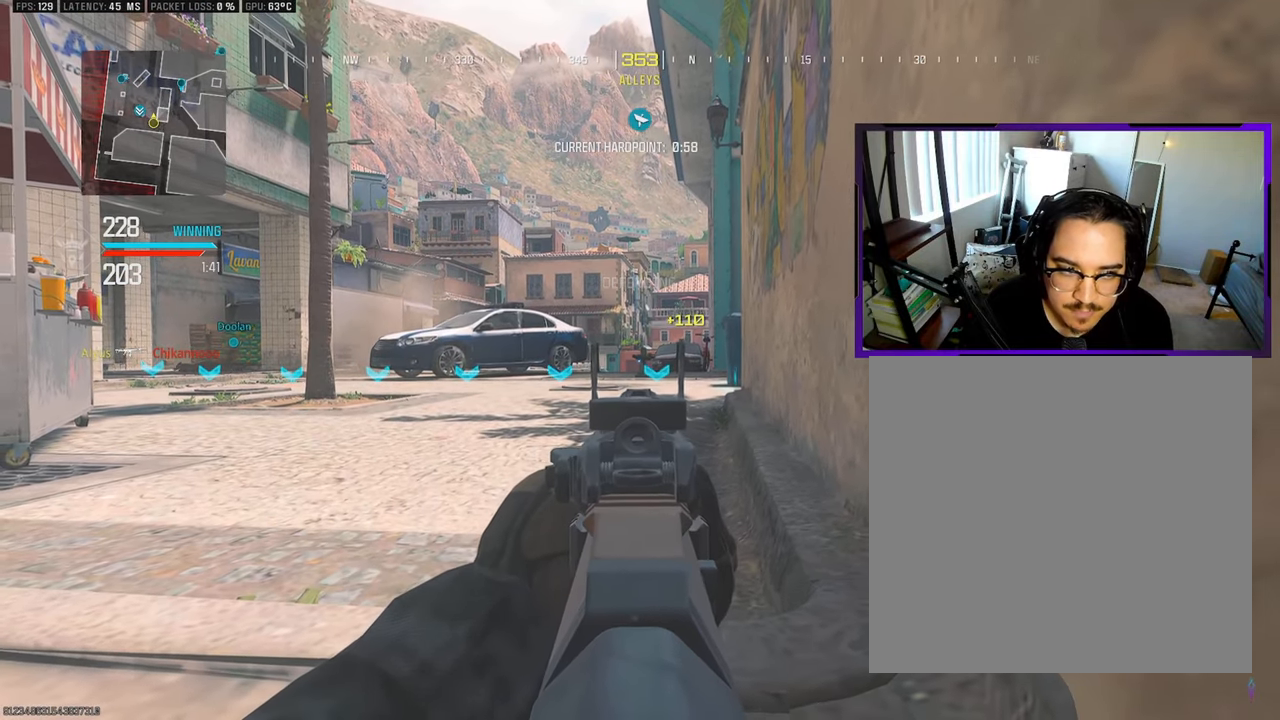
{"buttons": ["L1"], "left_stick": "down", "right_stick": "center", "events": []}
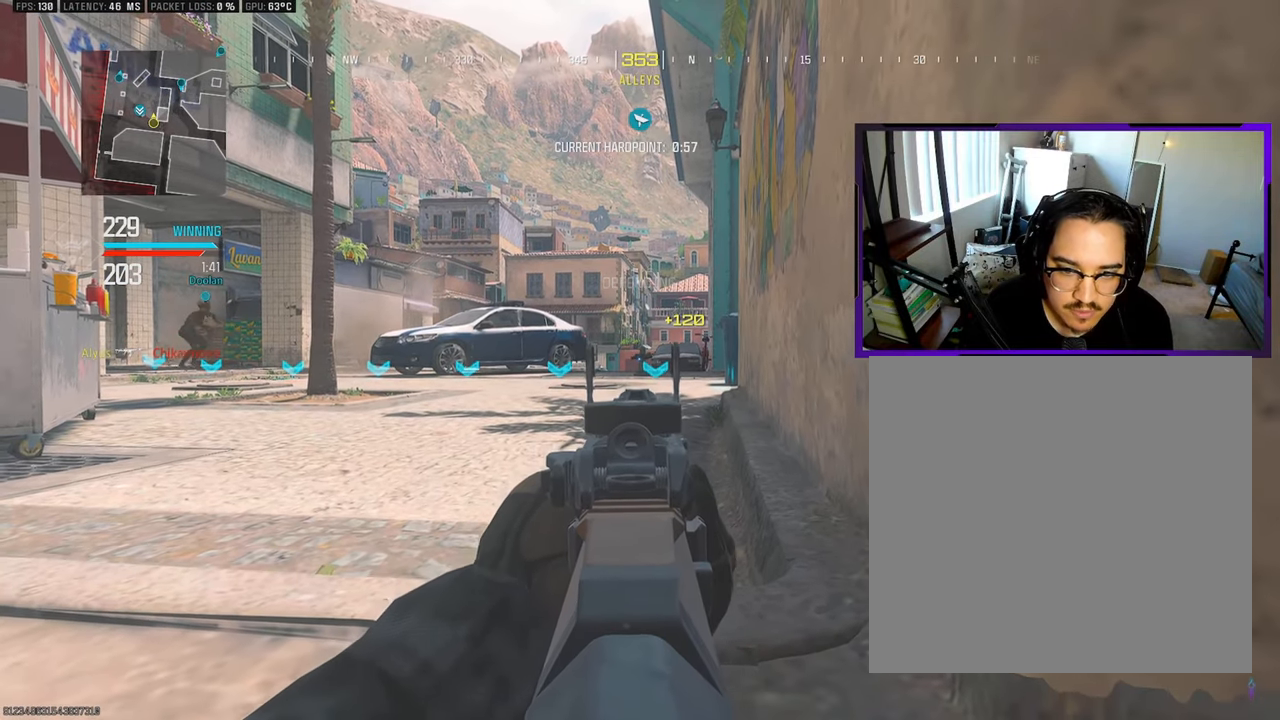
{"buttons": ["L1"], "left_stick": "down", "right_stick": "center", "events": []}
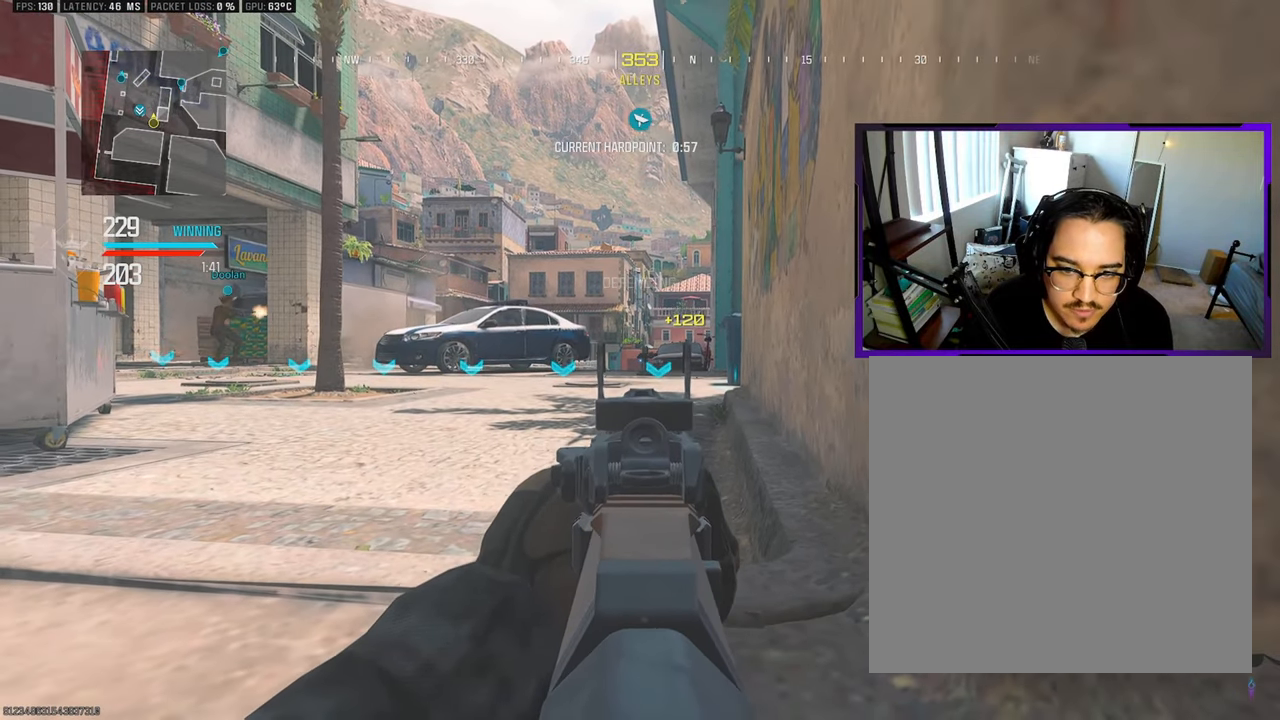
{"buttons": ["L1"], "left_stick": "down", "right_stick": "center", "events": []}
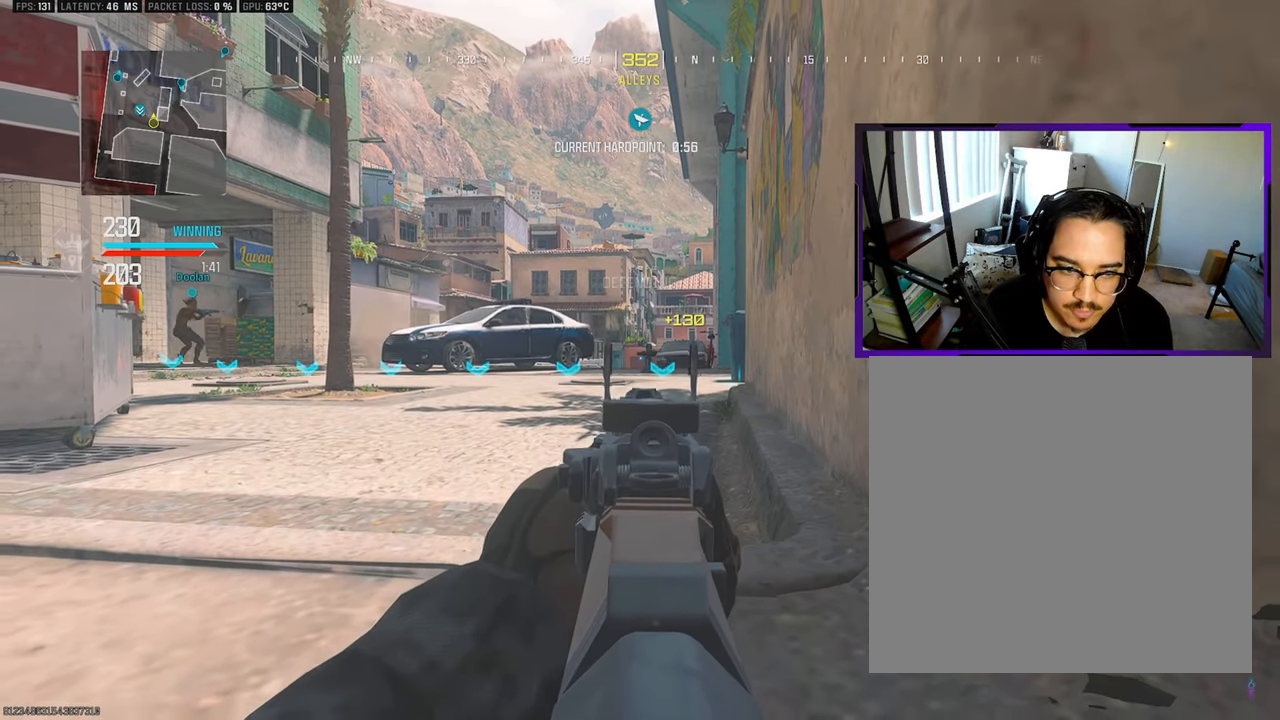
{"buttons": ["L1"], "left_stick": "down", "right_stick": "center", "events": [[233, "right_stick", "up-left"], [350, "right_stick", "center"]]}
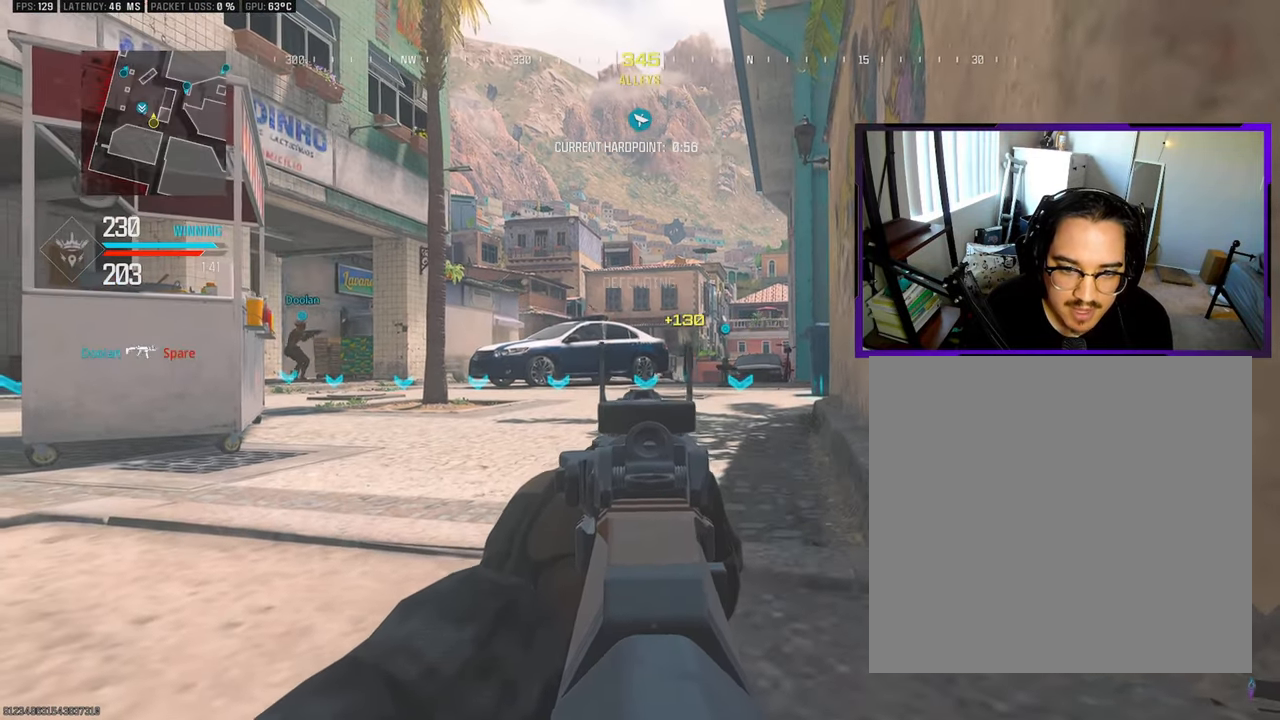
{"buttons": ["L1"], "left_stick": "down-right", "right_stick": "down-right", "events": [[167, "L1", "up"], [233, "L1", "down"], [500, "left_stick", "down-right"], [500, "right_stick", "down-right"]]}
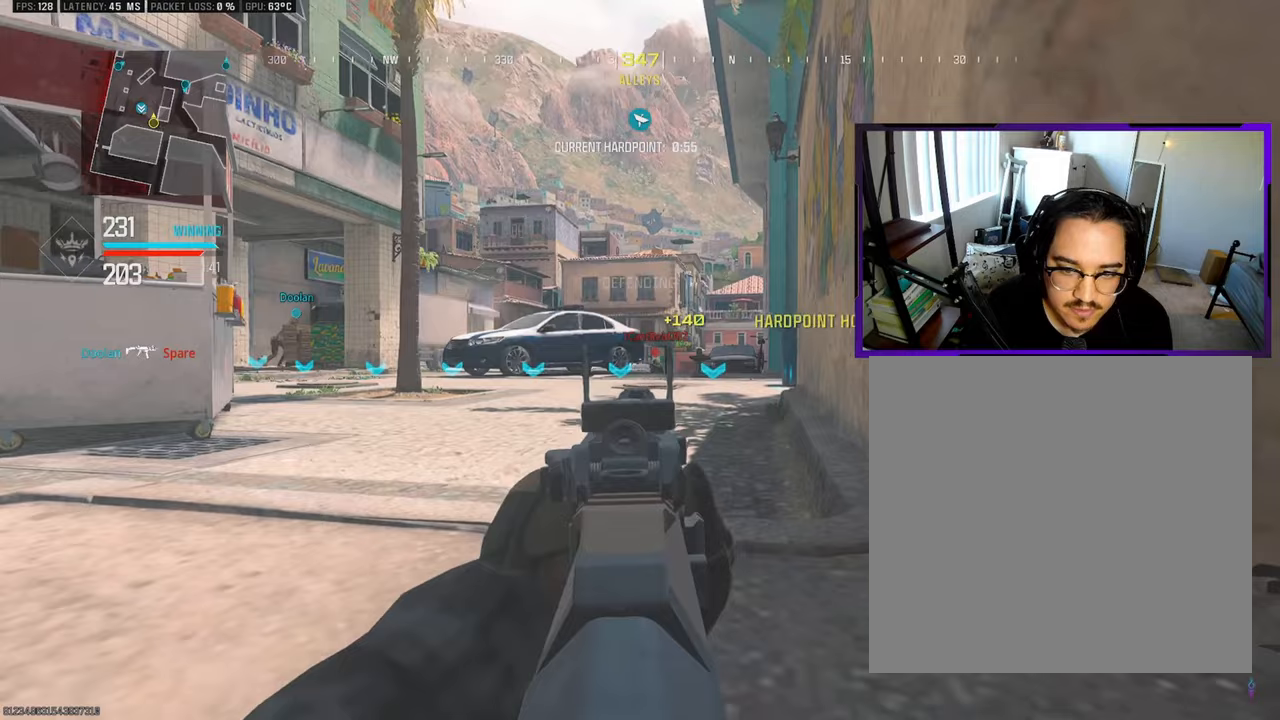
{"buttons": ["L1", "R1"], "left_stick": "down", "right_stick": "center", "events": [[100, "R1", "down"], [283, "right_stick", "center"], [383, "left_stick", "down"]]}
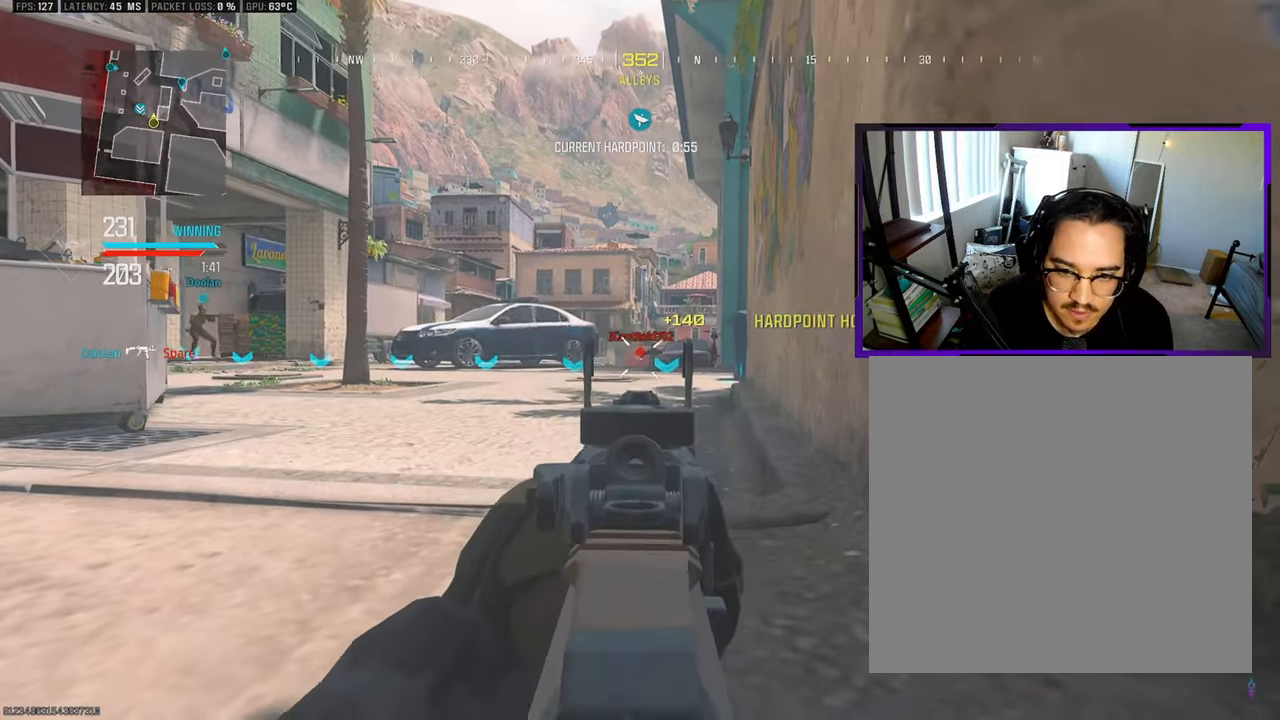
{"buttons": ["L1"], "left_stick": "down-left", "right_stick": "center", "events": [[17, "left_stick", "down-left"], [467, "R1", "up"]]}
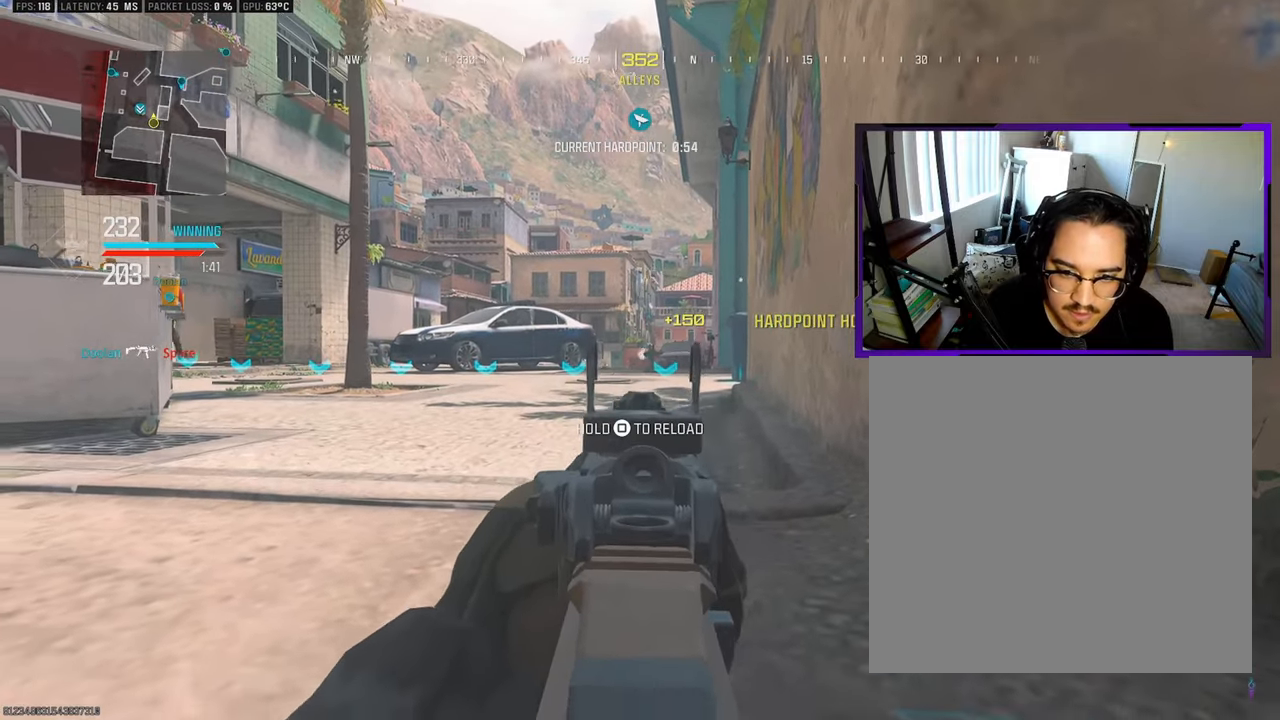
{"buttons": ["L1"], "left_stick": "down-left", "right_stick": "center", "events": []}
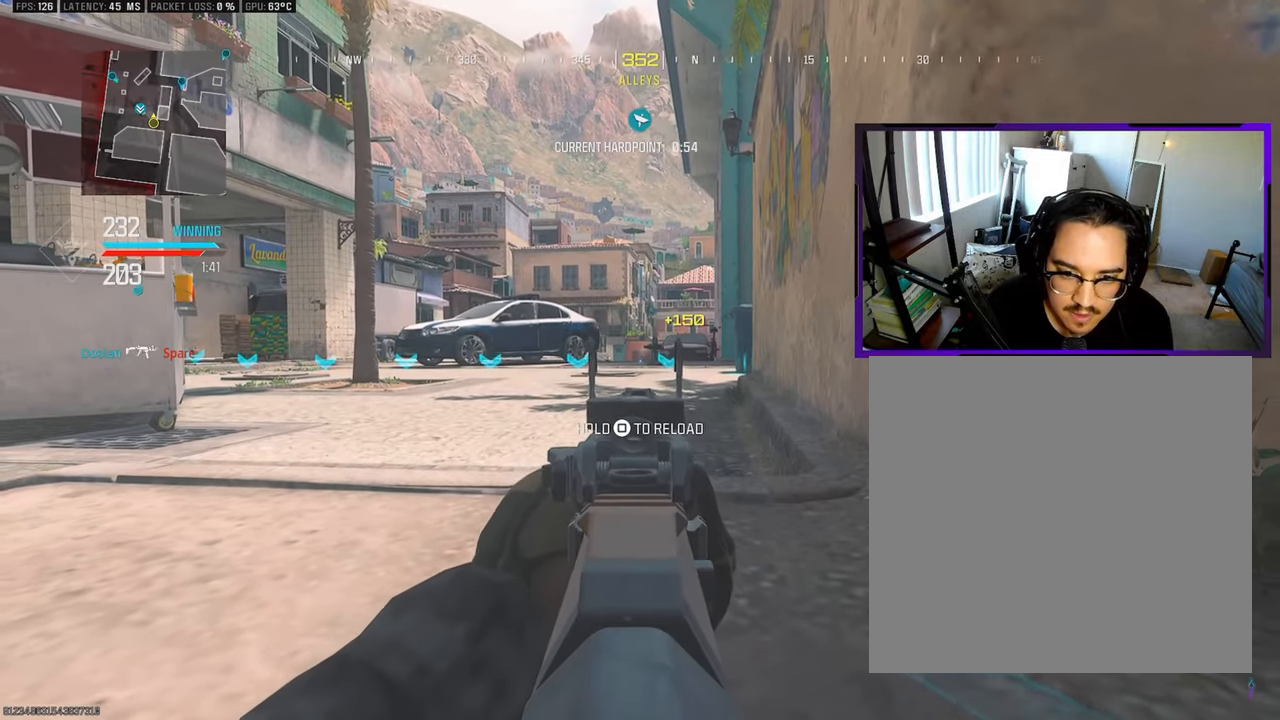
{"buttons": ["L1"], "left_stick": "down-left", "right_stick": "center", "events": []}
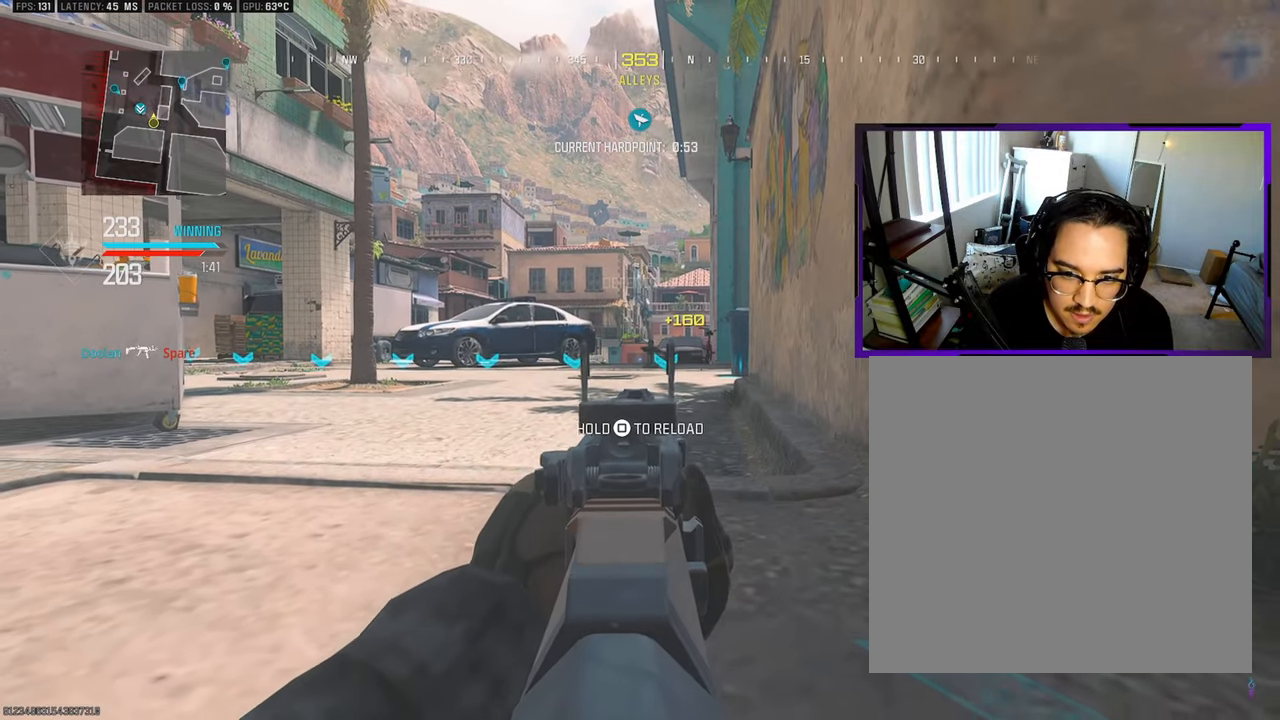
{"buttons": ["L1"], "left_stick": "down", "right_stick": "center", "events": [[50, "left_stick", "down"]]}
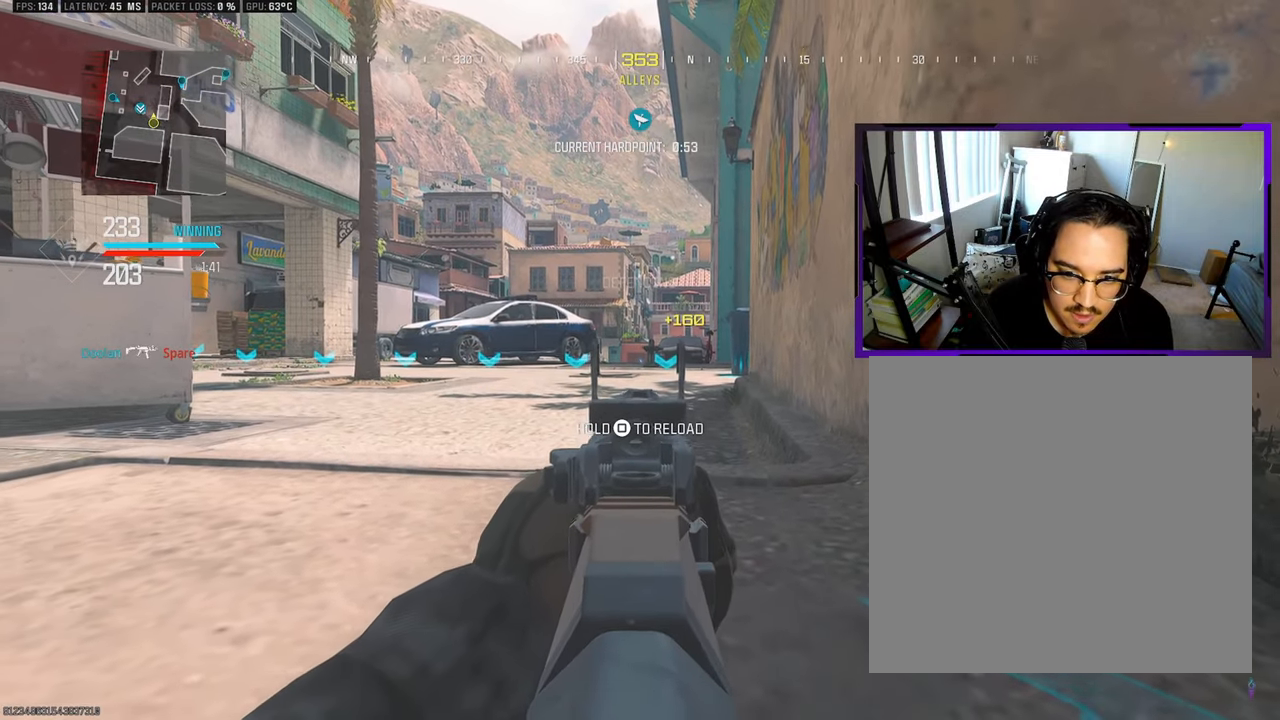
{"buttons": ["L1"], "left_stick": "down", "right_stick": "center", "events": []}
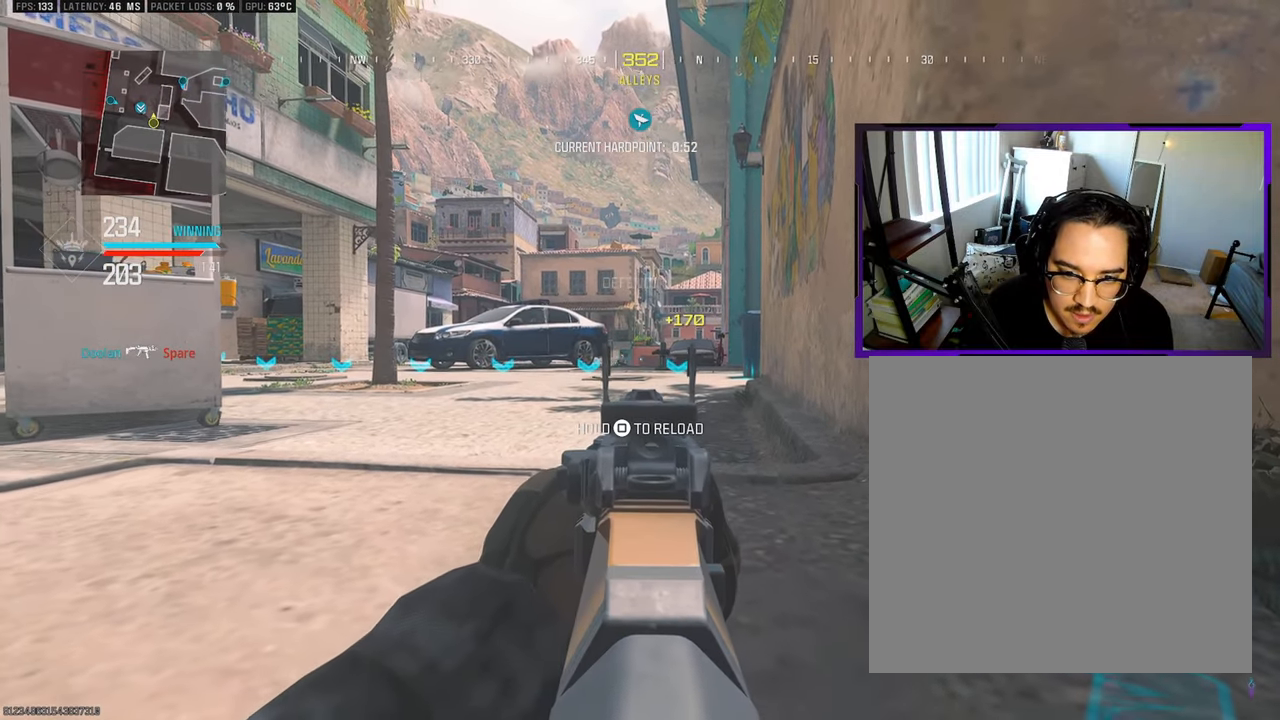
{"buttons": ["L1", "R1"], "left_stick": "right", "right_stick": "center", "events": [[350, "left_stick", "down-right"], [400, "R1", "down"], [483, "left_stick", "right"]]}
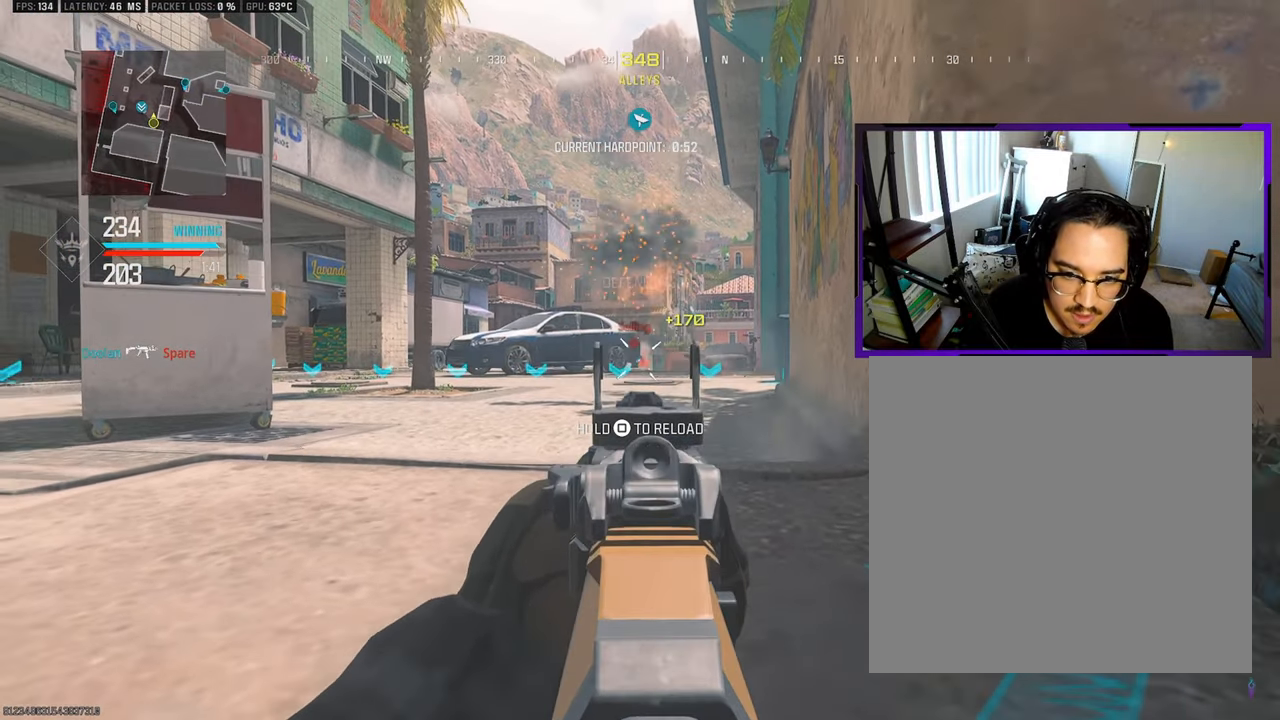
{"buttons": ["L1", "R1"], "left_stick": "up-right", "right_stick": "center", "events": [[500, "left_stick", "up-right"]]}
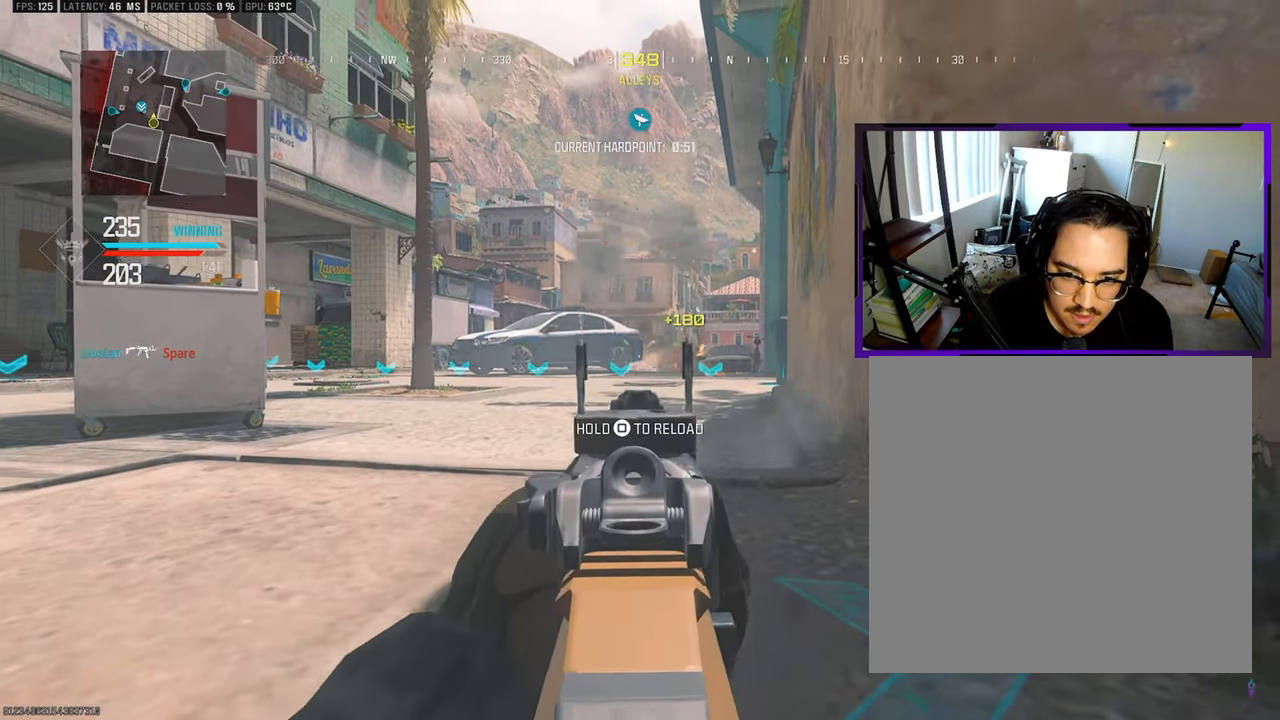
{"buttons": ["SQUARE"], "left_stick": "right", "right_stick": "left", "events": [[33, "L1", "up"], [50, "R1", "up"], [50, "right_stick", "right"], [83, "L3", "down"], [217, "L3", "up"], [217, "SQUARE", "down"], [217, "right_stick", "center"], [250, "left_stick", "right"], [450, "right_stick", "left"]]}
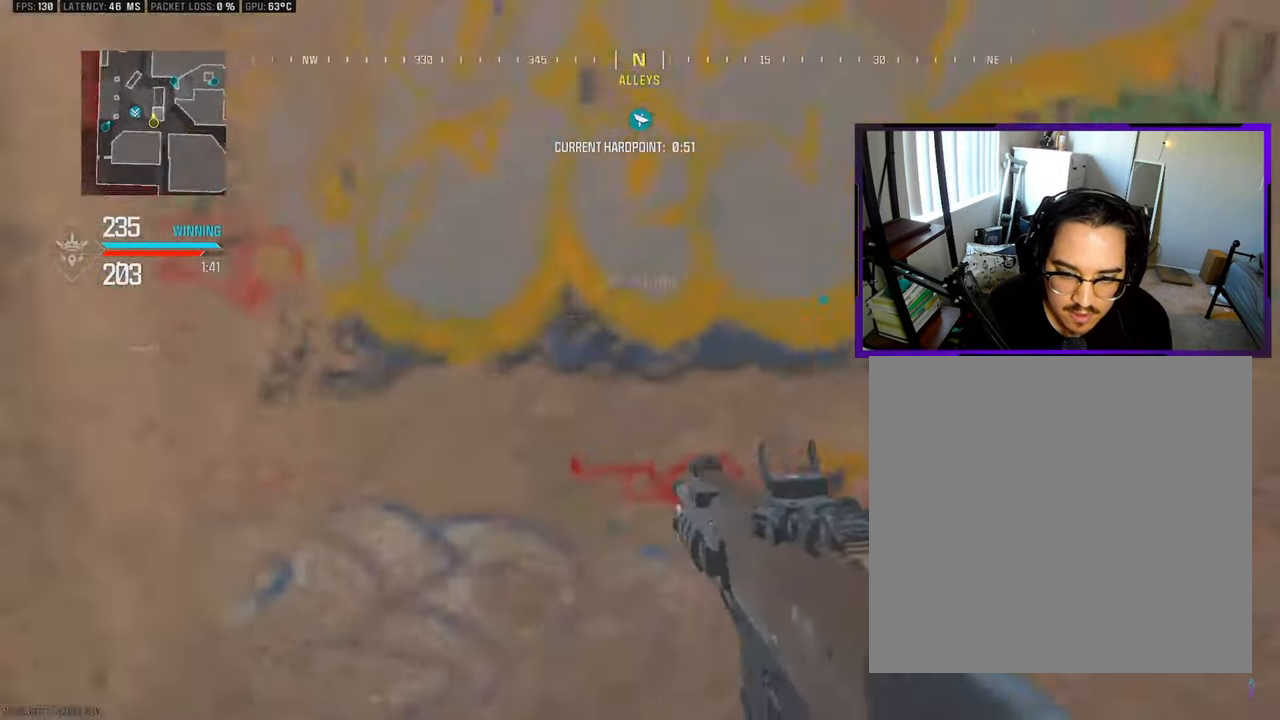
{"buttons": [], "left_stick": "right", "right_stick": "center", "events": [[167, "right_stick", "center"], [200, "SQUARE", "up"]]}